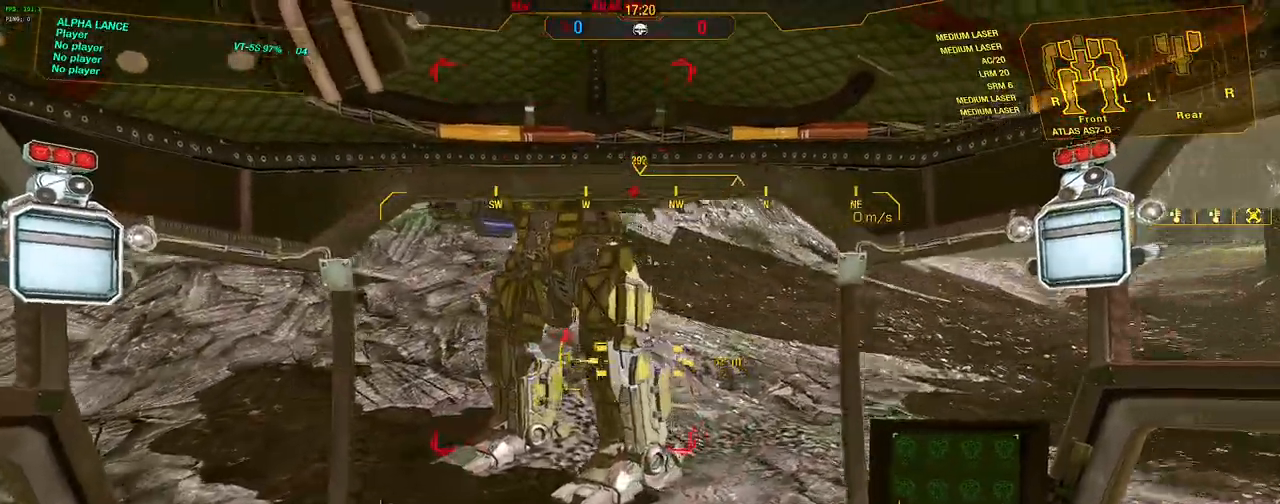
Gameplay with keyboard and mouse; each line is a JSON object with the keys and mouse buttons held at the frame after it. "events" lists presses ("down") and releases ("up") of "1", "2", "3", "4", "5", "a", "alt", "c", "caps_lock", "ctrl", "d", "e", "f", "g", "q", "r", "s", "shift", "space", "t", "tab", "v", "w", "x", "z", "mouse_left", "mouse_wheel" and "mouse_right" between this image and that frame as [ms after this image, input, new state], when the widget could be followed in between. "mouse_left", "mouse_wheel", "mouse_right" = the "left", "wheel", "right" buttons of the "mouse" list. No other keys are recorded. "wheel" means that the mouse wheel is clicked or scrolled. Not read: mouse_move.
{"keys": ["a", "shift", "w"], "mouse": [], "events": [[333, "a", "down"], [333, "space", "down"], [467, "space", "up"]]}
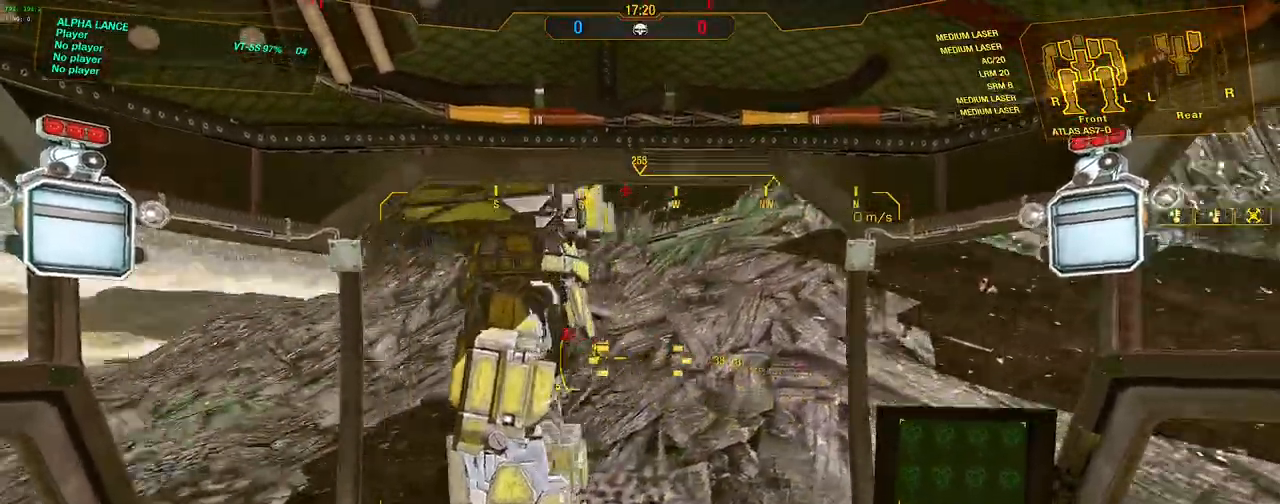
{"keys": ["a", "shift", "space", "w"], "mouse": [], "events": [[400, "space", "down"]]}
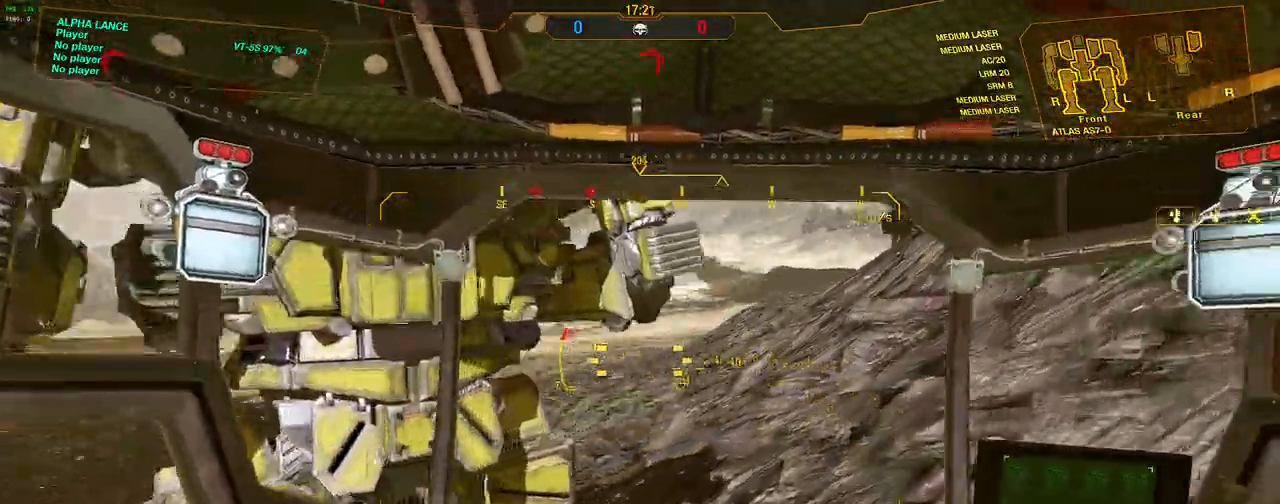
{"keys": ["a", "shift", "w"], "mouse": [], "events": [[50, "space", "up"], [83, "a", "up"], [317, "a", "down"]]}
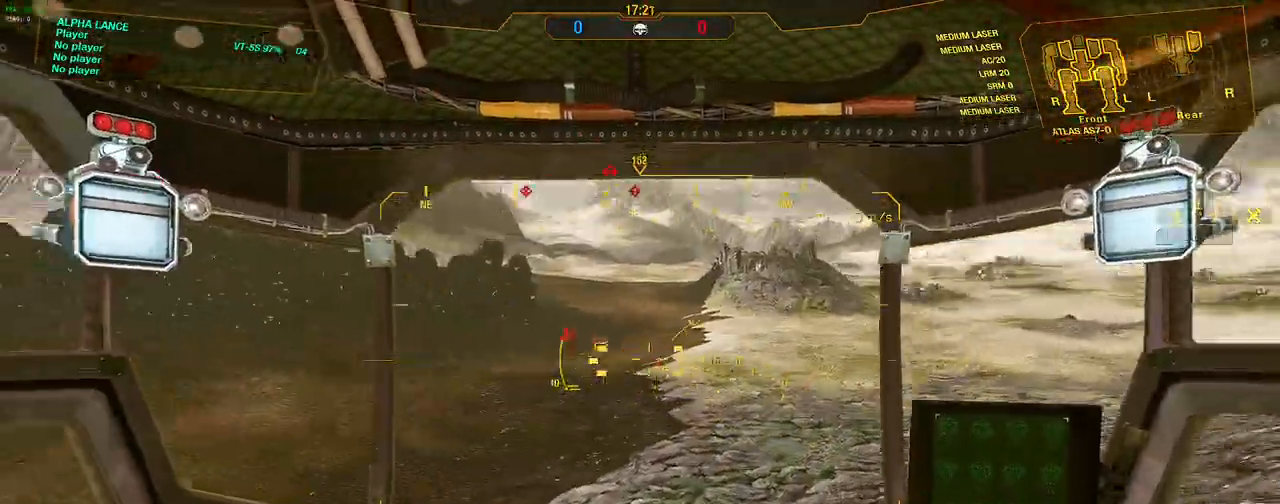
{"keys": ["a", "w"], "mouse": [], "events": [[200, "shift", "up"]]}
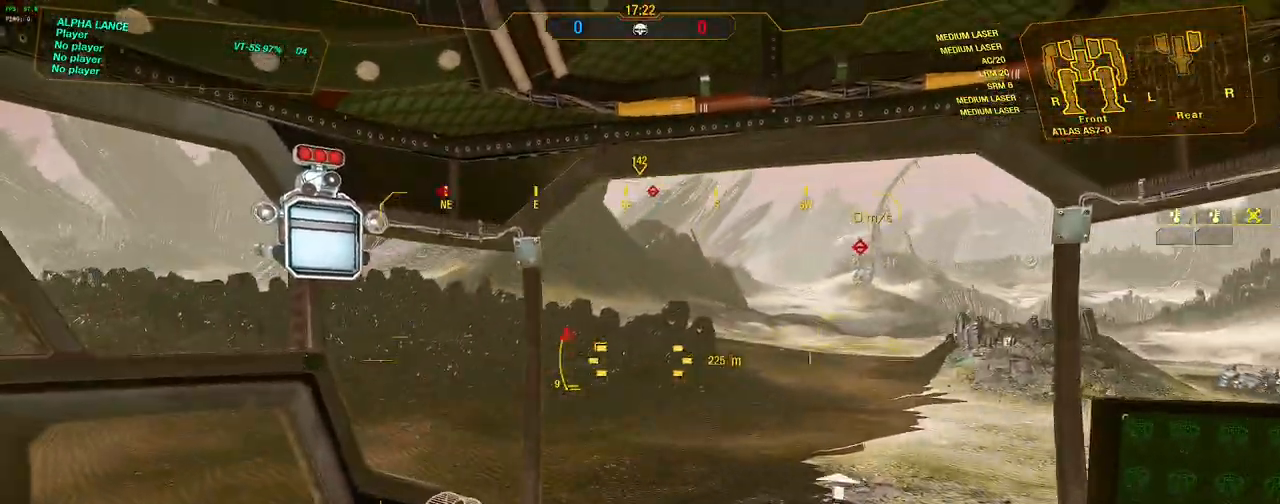
{"keys": ["shift", "w"], "mouse": [], "events": [[117, "a", "up"], [400, "shift", "down"]]}
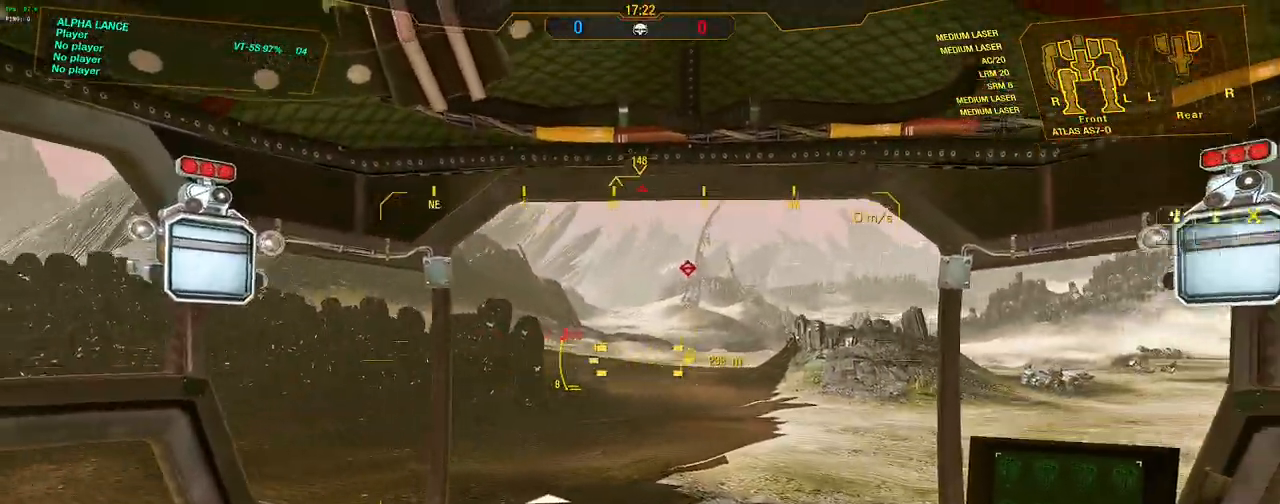
{"keys": ["shift", "w"], "mouse": [], "events": []}
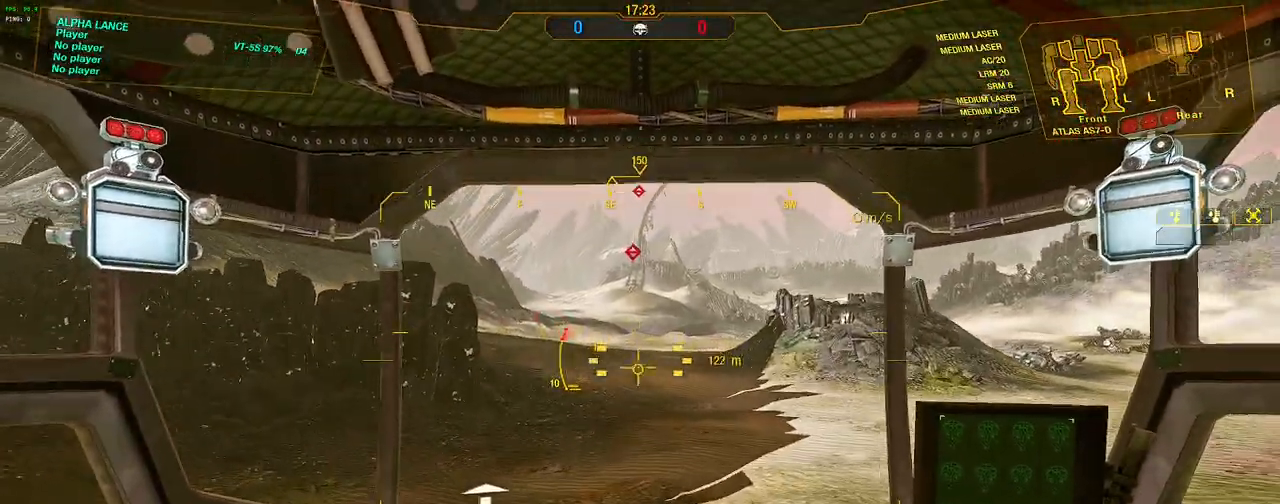
{"keys": ["d", "shift", "w"], "mouse": [], "events": [[150, "d", "down"], [150, "space", "down"], [283, "space", "up"]]}
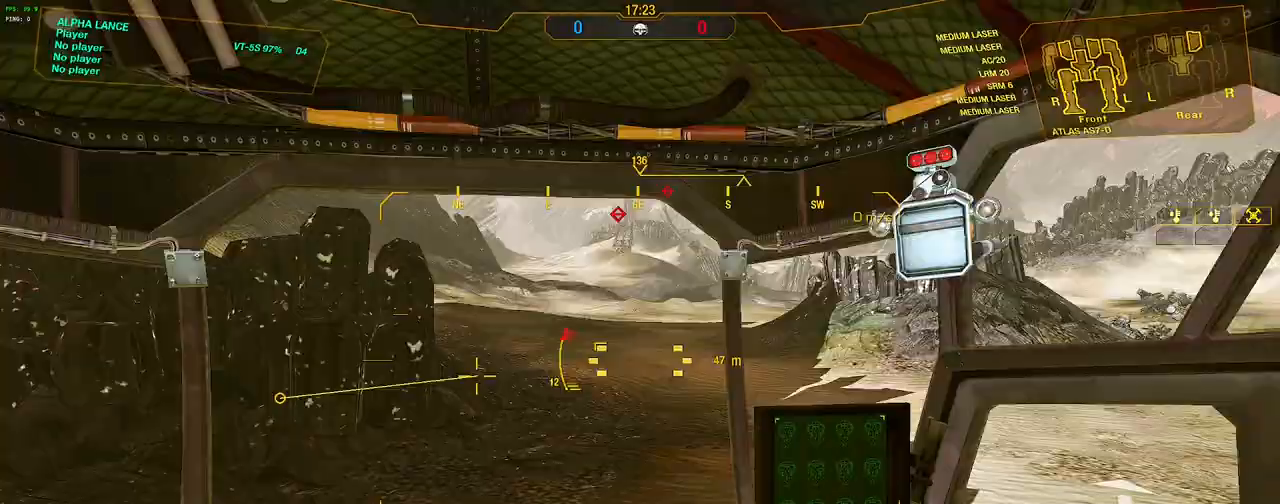
{"keys": ["a", "shift", "w"], "mouse": [], "events": [[300, "a", "down"], [300, "d", "up"], [300, "space", "down"], [450, "space", "up"]]}
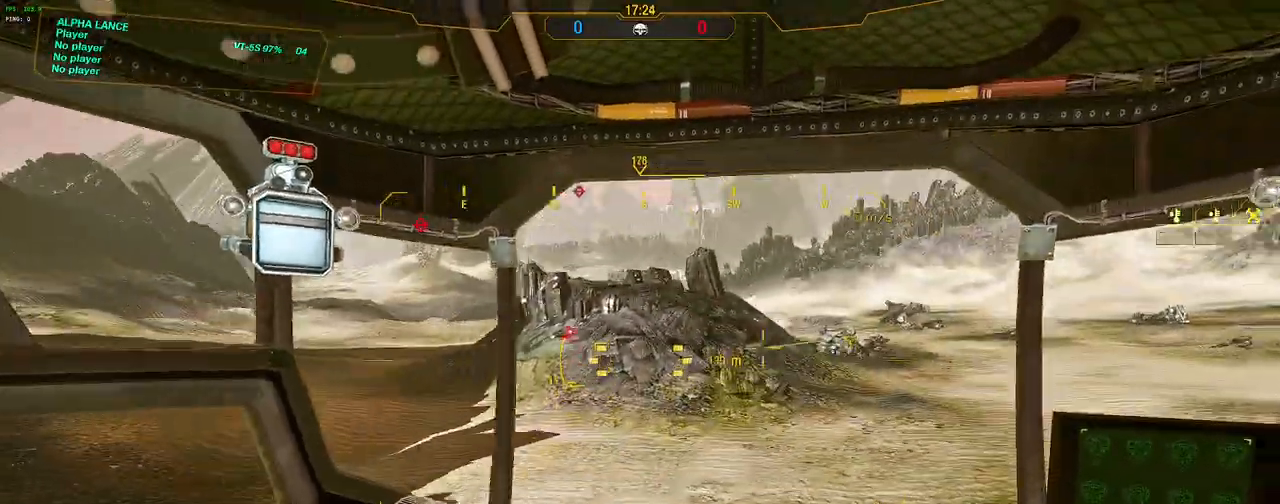
{"keys": ["shift", "space", "w"], "mouse": [], "events": [[417, "a", "up"], [417, "space", "down"]]}
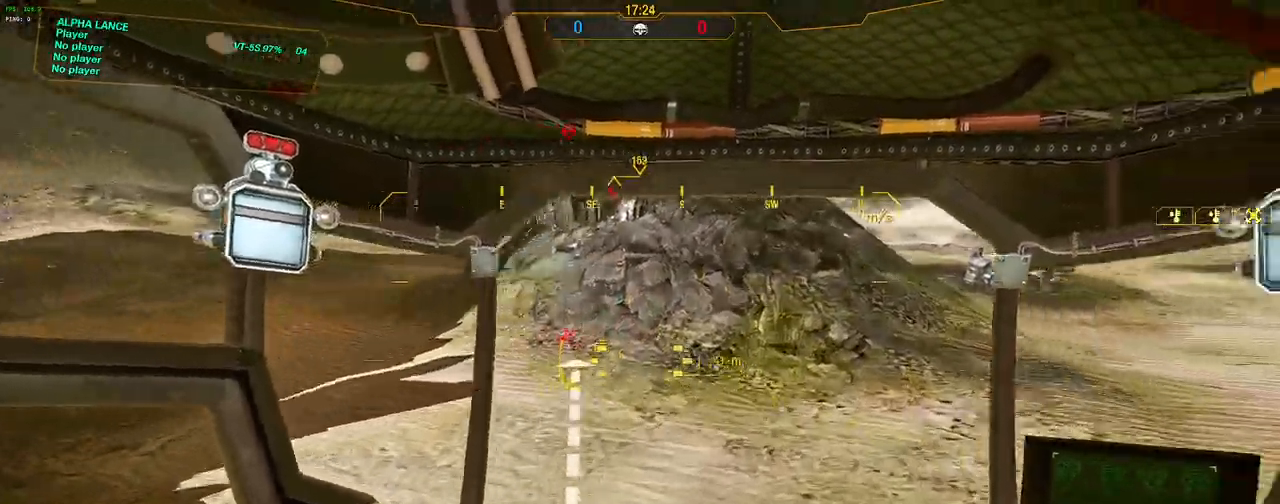
{"keys": ["d", "shift", "w"], "mouse": [], "events": [[17, "d", "down"], [100, "space", "up"]]}
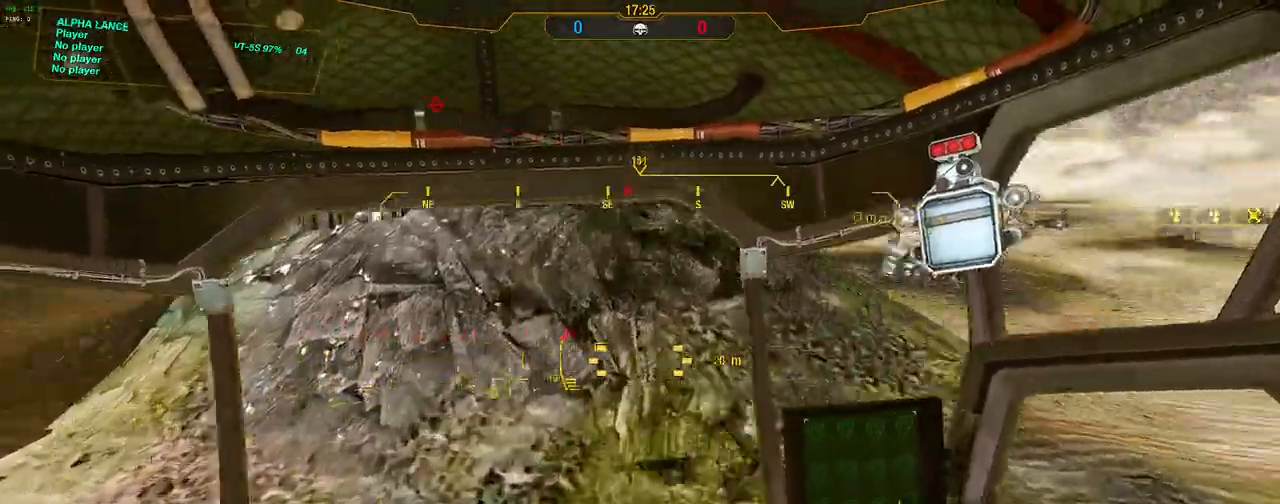
{"keys": ["a", "shift", "w"], "mouse": [], "events": [[67, "space", "down"], [117, "a", "down"], [117, "d", "up"], [200, "space", "up"]]}
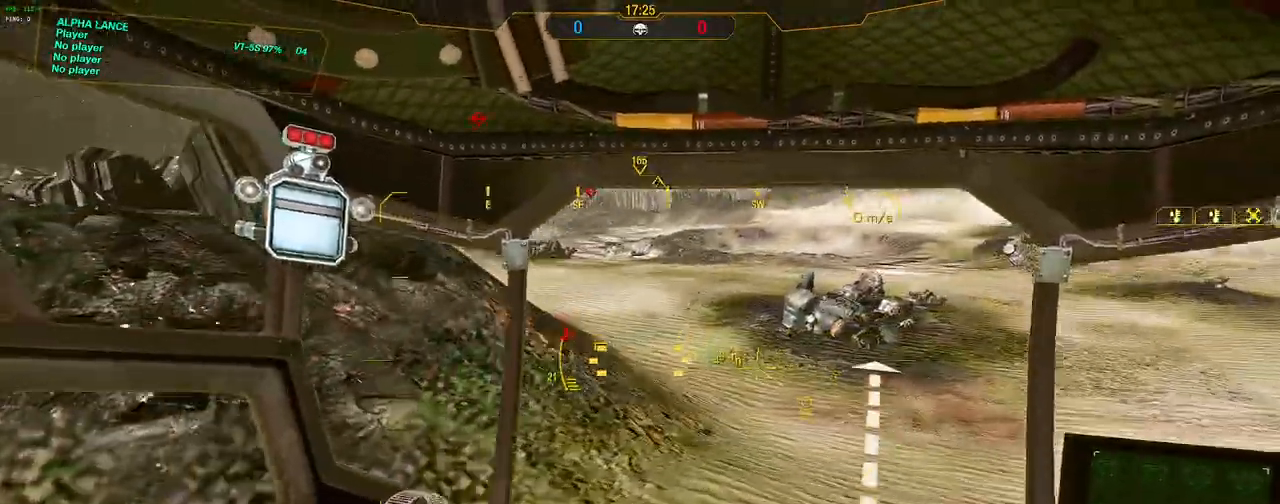
{"keys": ["d", "shift", "w"], "mouse": [], "events": [[233, "d", "down"], [233, "space", "down"], [267, "a", "up"], [367, "space", "up"]]}
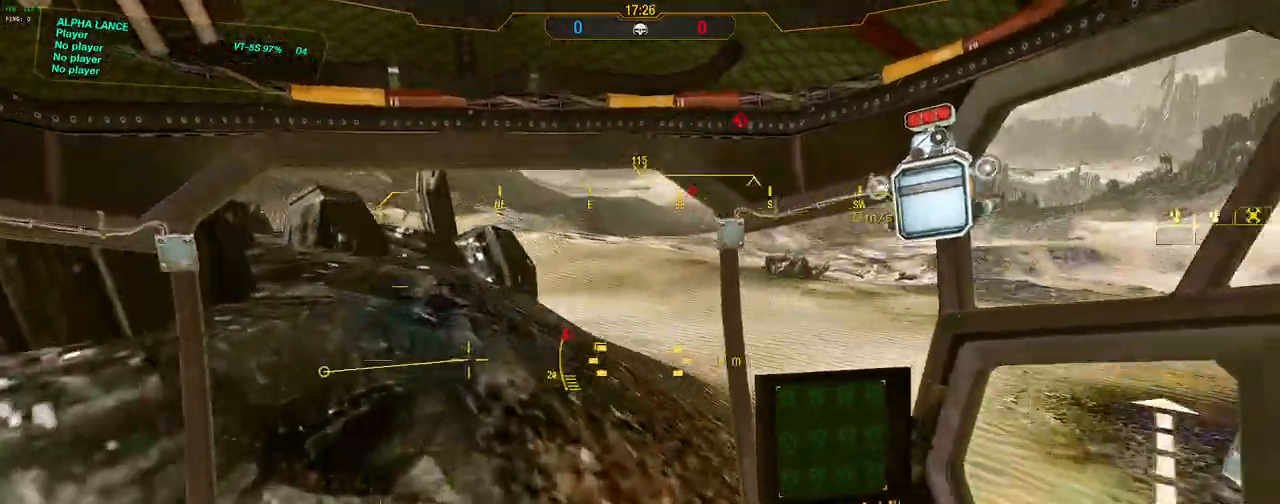
{"keys": ["a", "s", "shift", "w"], "mouse": [], "events": [[150, "a", "down"], [200, "d", "up"], [333, "space", "down"], [383, "s", "down"], [483, "space", "up"]]}
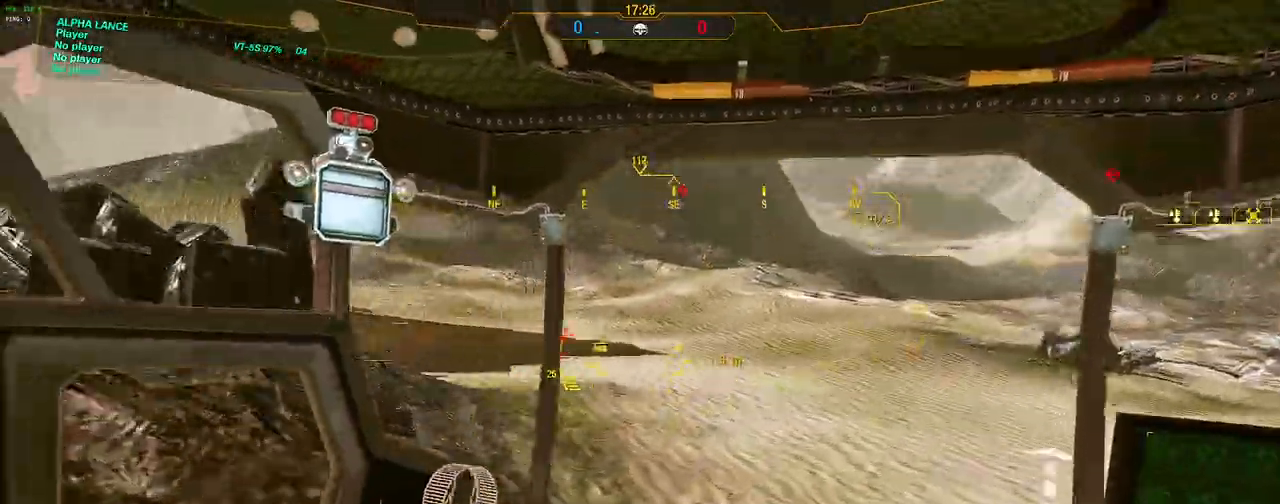
{"keys": ["shift", "w"], "mouse": [], "events": [[167, "s", "up"], [500, "a", "up"]]}
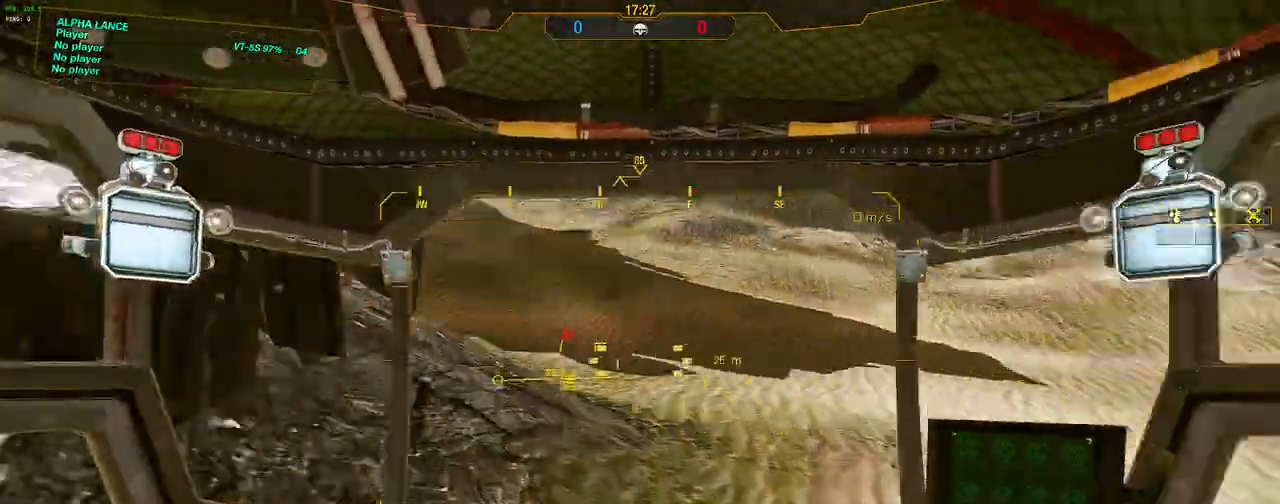
{"keys": ["a", "s", "shift", "space", "w"], "mouse": [], "events": [[33, "d", "down"], [83, "space", "down"], [233, "space", "up"], [317, "a", "down"], [317, "d", "up"], [417, "s", "down"], [467, "space", "down"]]}
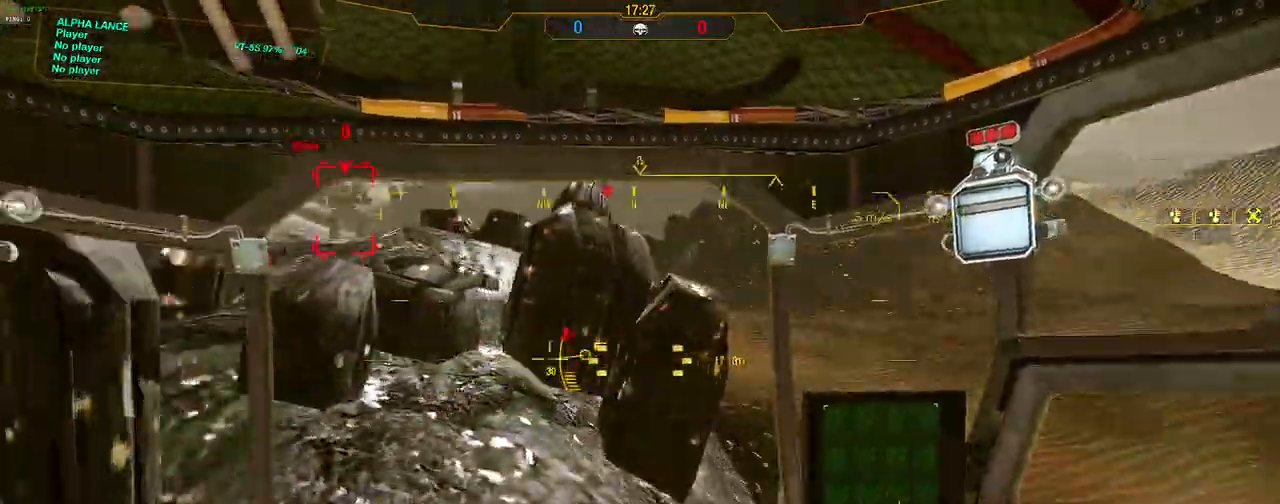
{"keys": ["a", "shift", "w"], "mouse": [], "events": [[100, "space", "up"], [250, "s", "up"]]}
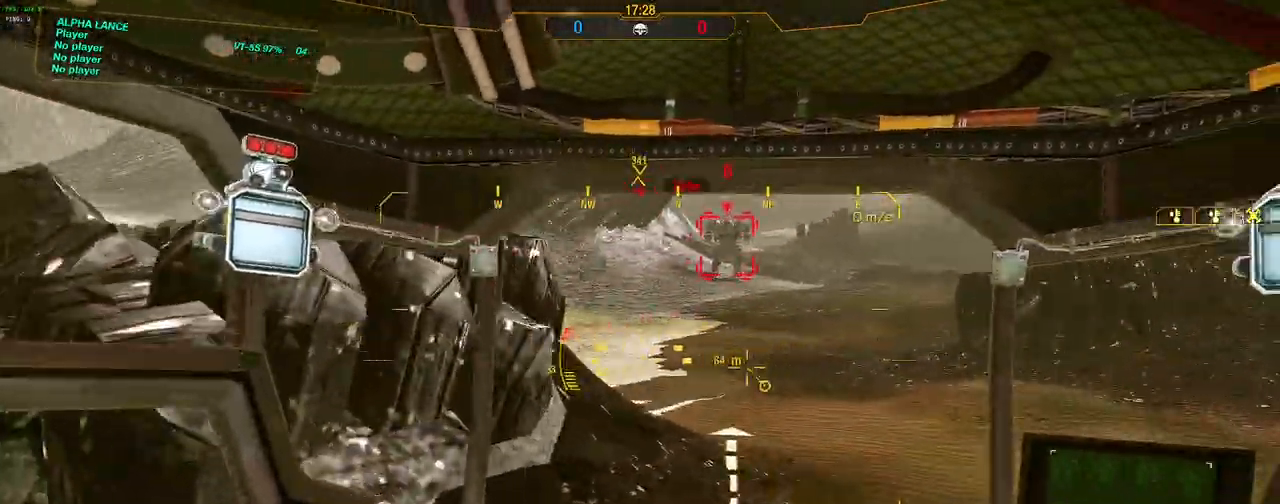
{"keys": ["a", "d", "shift", "w"], "mouse": [], "events": [[117, "a", "up"], [117, "d", "down"], [117, "s", "down"], [117, "space", "down"], [217, "space", "up"], [250, "s", "up"], [500, "a", "down"]]}
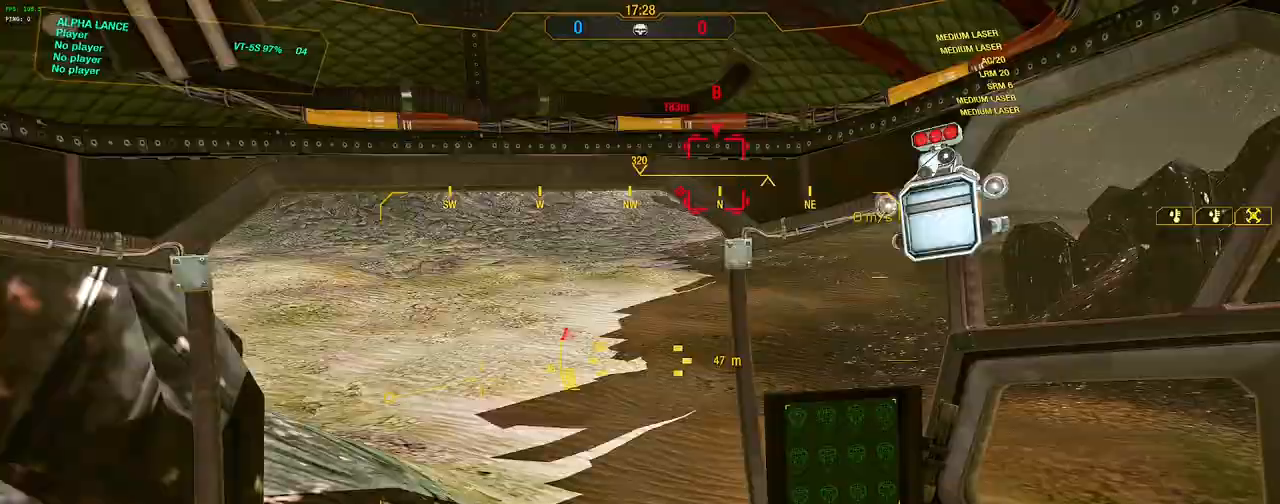
{"keys": ["a", "shift", "w"], "mouse": [], "events": [[83, "d", "up"], [83, "space", "down"], [233, "space", "up"]]}
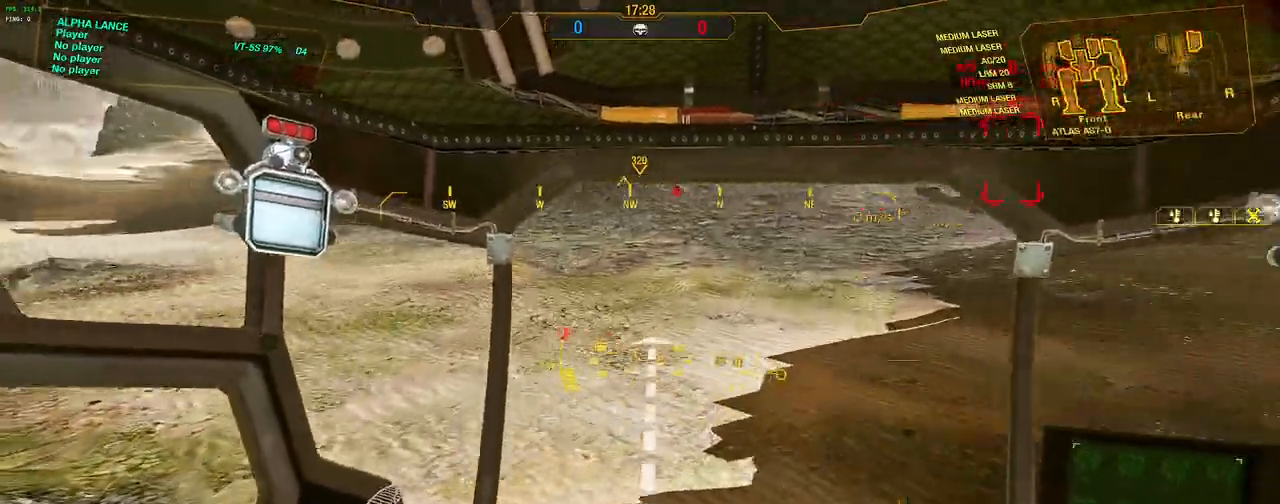
{"keys": ["d", "s", "shift", "space", "w"], "mouse": [], "events": [[333, "d", "down"], [383, "a", "up"], [383, "s", "down"], [383, "space", "down"]]}
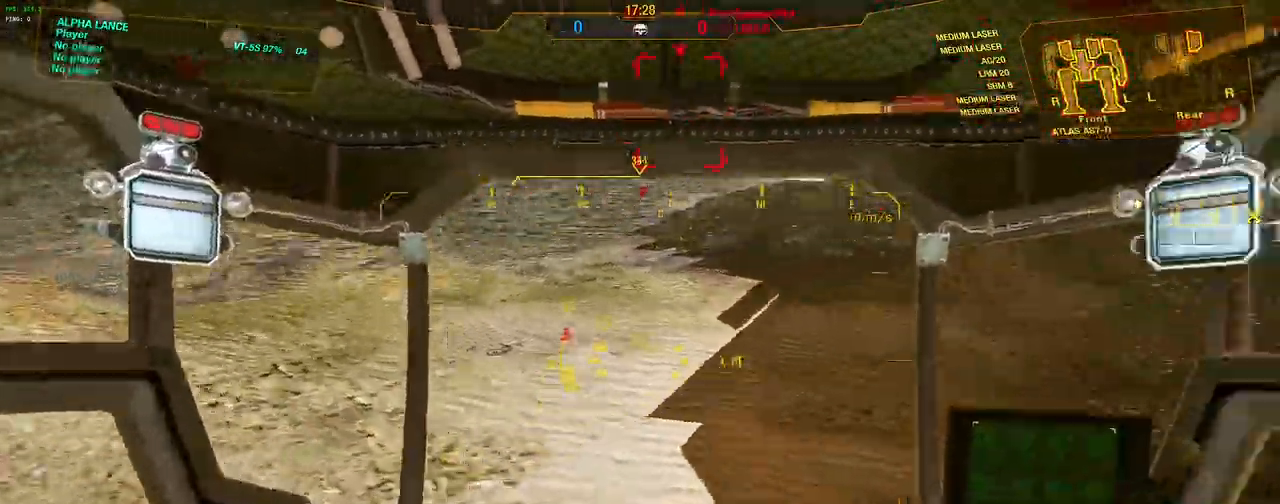
{"keys": ["d", "shift", "space", "w"], "mouse": [], "events": [[33, "space", "up"], [67, "s", "up"], [450, "space", "down"]]}
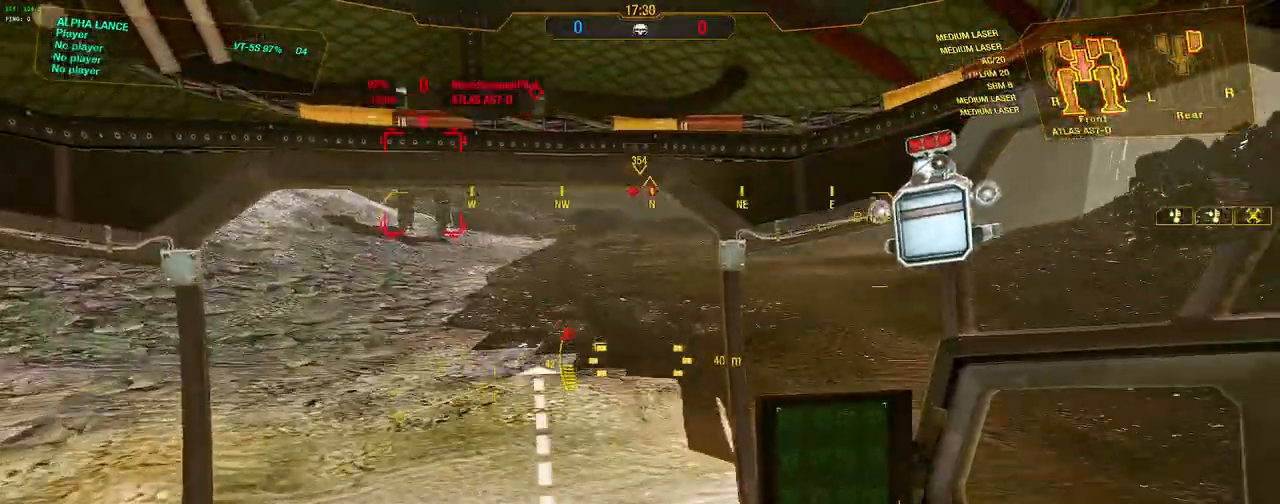
{"keys": ["shift", "w"], "mouse": [], "events": [[33, "d", "up"], [83, "a", "down"], [183, "space", "up"], [500, "a", "up"]]}
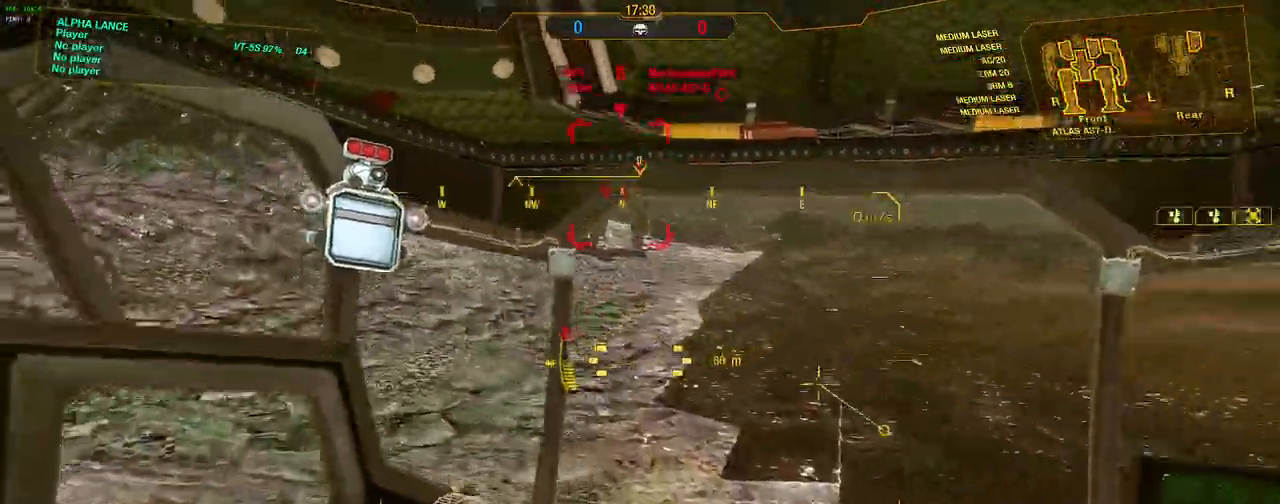
{"keys": ["d", "shift", "w"], "mouse": [], "events": [[50, "d", "down"], [100, "s", "down"], [100, "space", "down"], [250, "space", "up"], [283, "s", "up"]]}
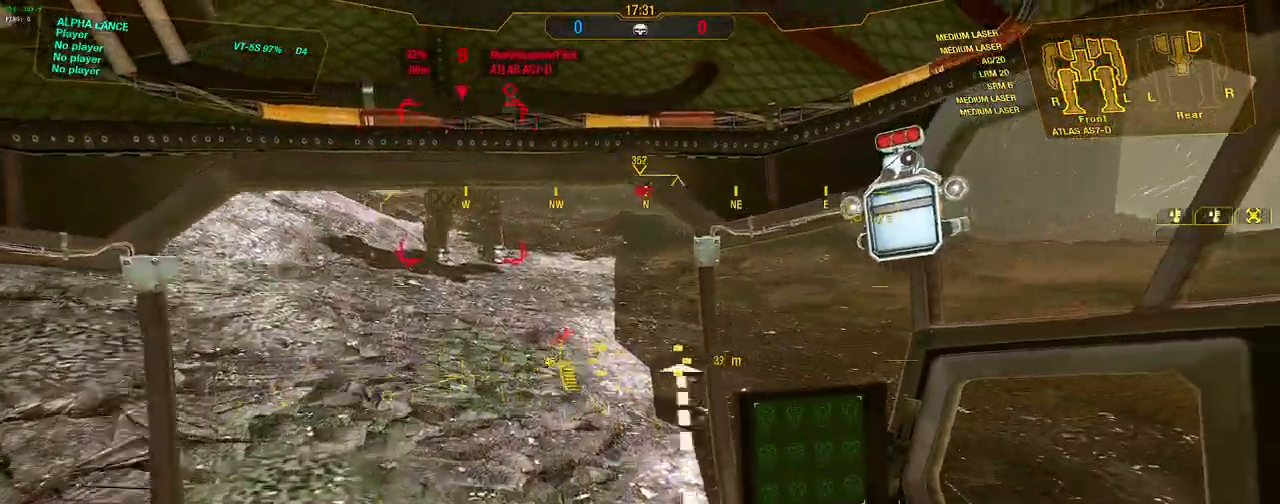
{"keys": ["w"], "mouse": [], "events": [[33, "d", "up"], [117, "shift", "up"], [217, "a", "down"], [350, "a", "up"]]}
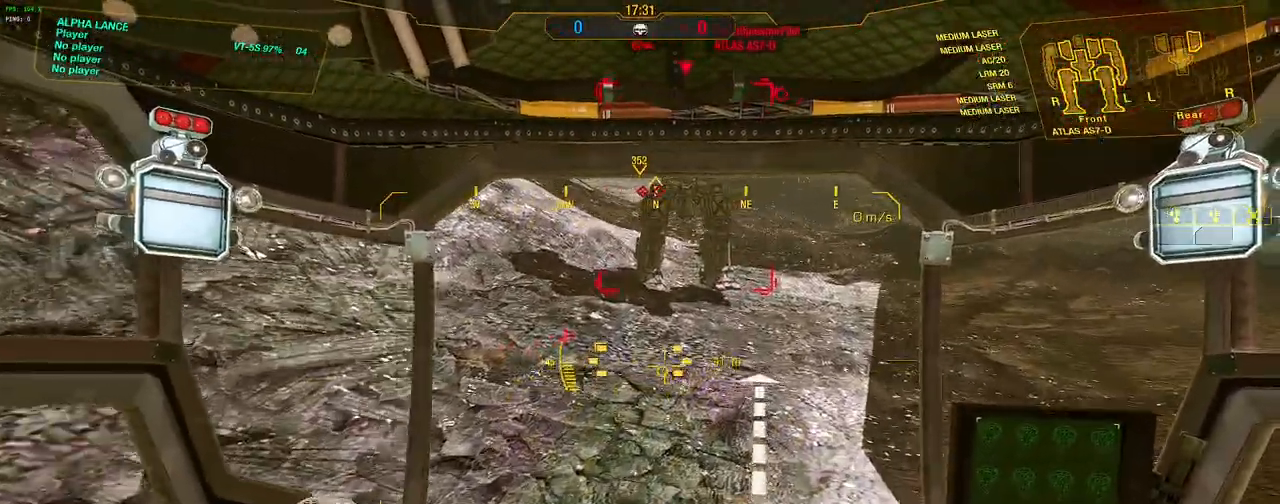
{"keys": ["w"], "mouse": [], "events": [[233, "a", "down"], [417, "a", "up"]]}
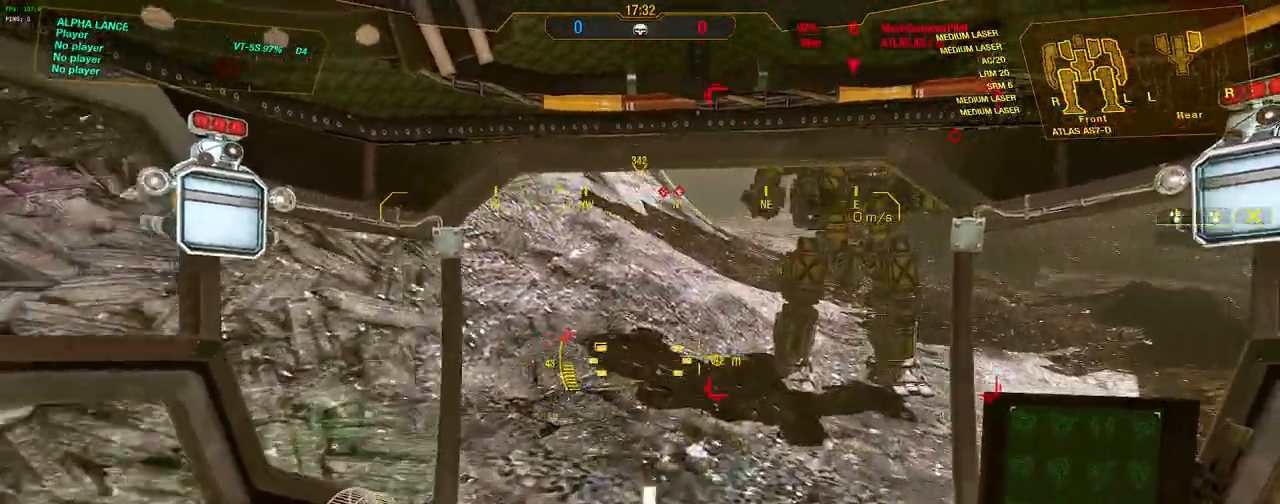
{"keys": ["d", "shift", "space", "w"], "mouse": [], "events": [[100, "d", "down"], [333, "shift", "down"], [467, "space", "down"]]}
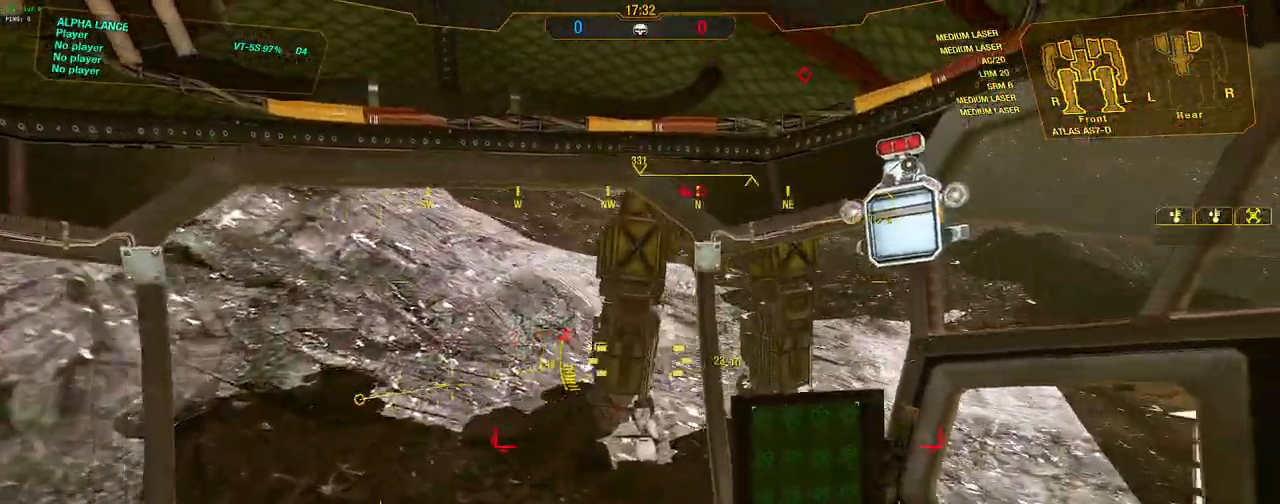
{"keys": ["a", "shift", "w"], "mouse": [], "events": [[150, "d", "up"], [200, "a", "down"], [200, "space", "up"]]}
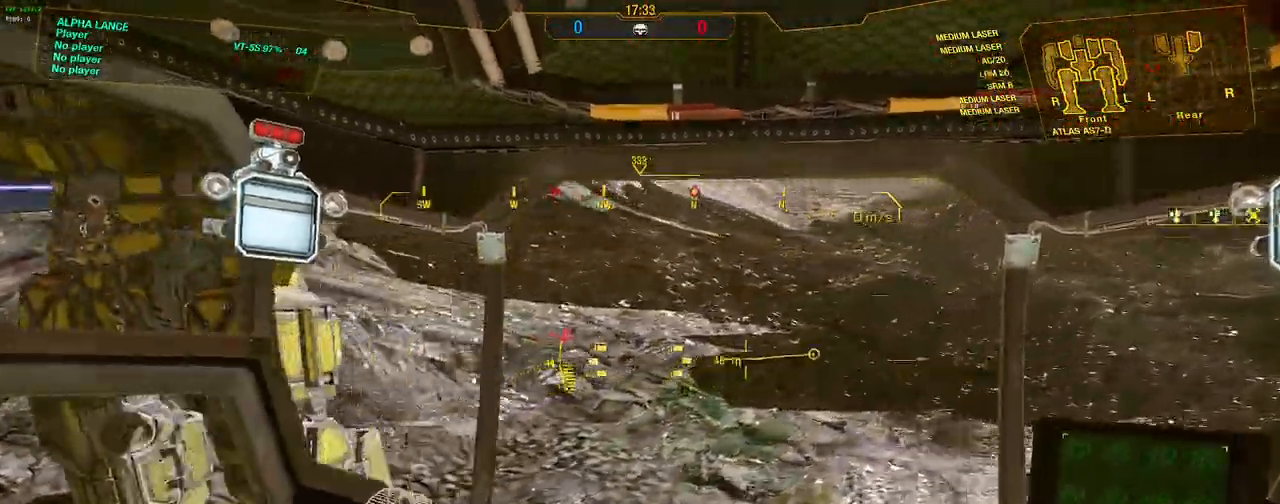
{"keys": ["a", "shift", "w"], "mouse": [], "events": [[83, "space", "down"], [183, "s", "down"], [267, "space", "up"], [317, "s", "up"]]}
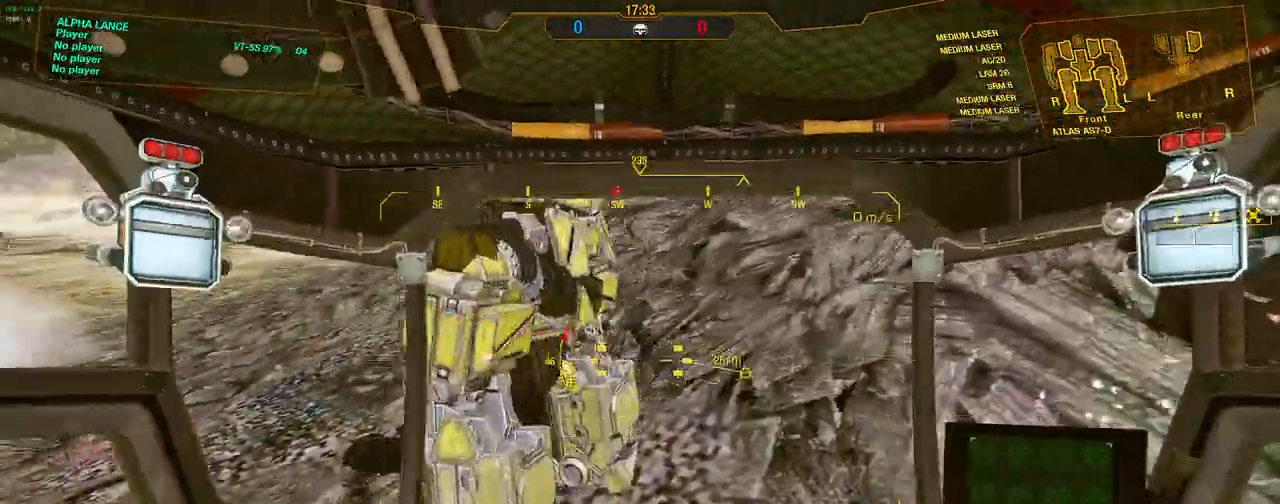
{"keys": ["a", "s", "shift", "w"], "mouse": [], "events": [[17, "a", "up"], [100, "a", "down"], [200, "space", "down"], [333, "space", "up"], [433, "s", "down"]]}
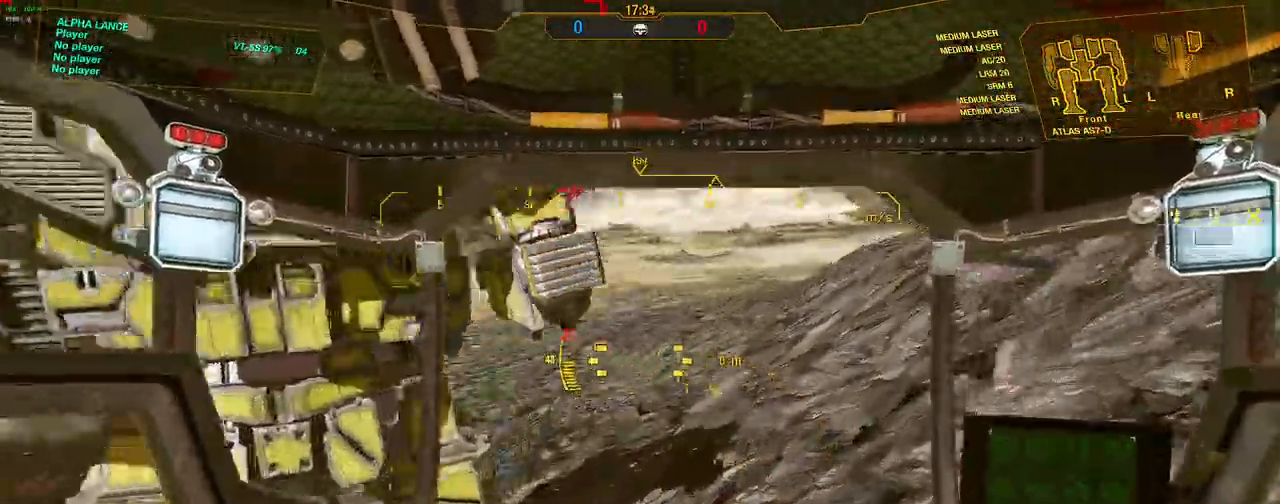
{"keys": ["a", "w"], "mouse": [], "events": [[17, "s", "up"], [250, "shift", "up"], [350, "a", "up"], [500, "a", "down"]]}
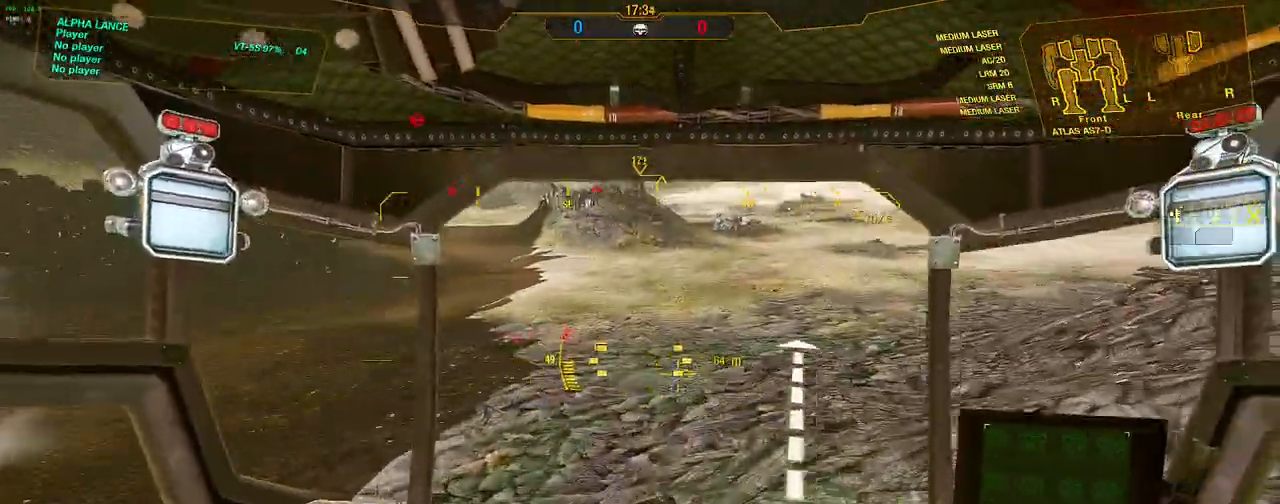
{"keys": [], "mouse": [], "events": [[183, "a", "up"], [400, "w", "up"]]}